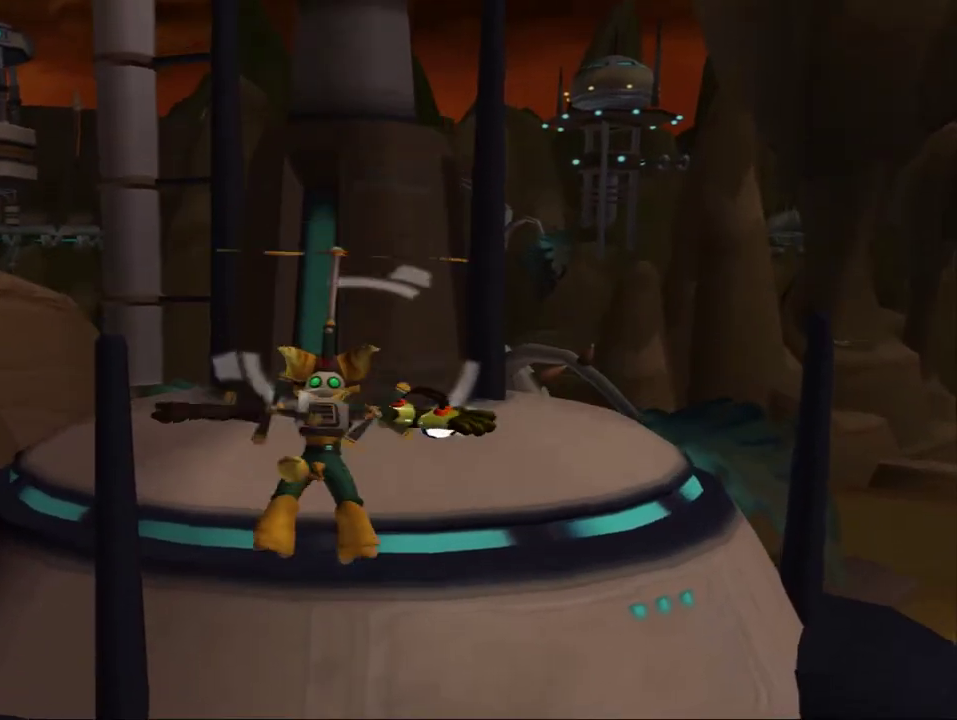
Gameplay with a controller (PlayStation layout); each line is a JSON object with the inputs held at the frame after it (dt_ms = milliseconds from this image to that frame). "events" lists button and stick changes between this image and that frame as [ms after this image, input, new state], when the widget could be followed in between. Not read: L3 R3.
{"dt_ms": 300, "buttons": ["CROSS", "R1"], "left_stick": "up-right", "right_stick": "center", "events": [[67, "CROSS", "up"], [133, "CROSS", "down"], [217, "CROSS", "up"], [283, "CROSS", "down"]]}
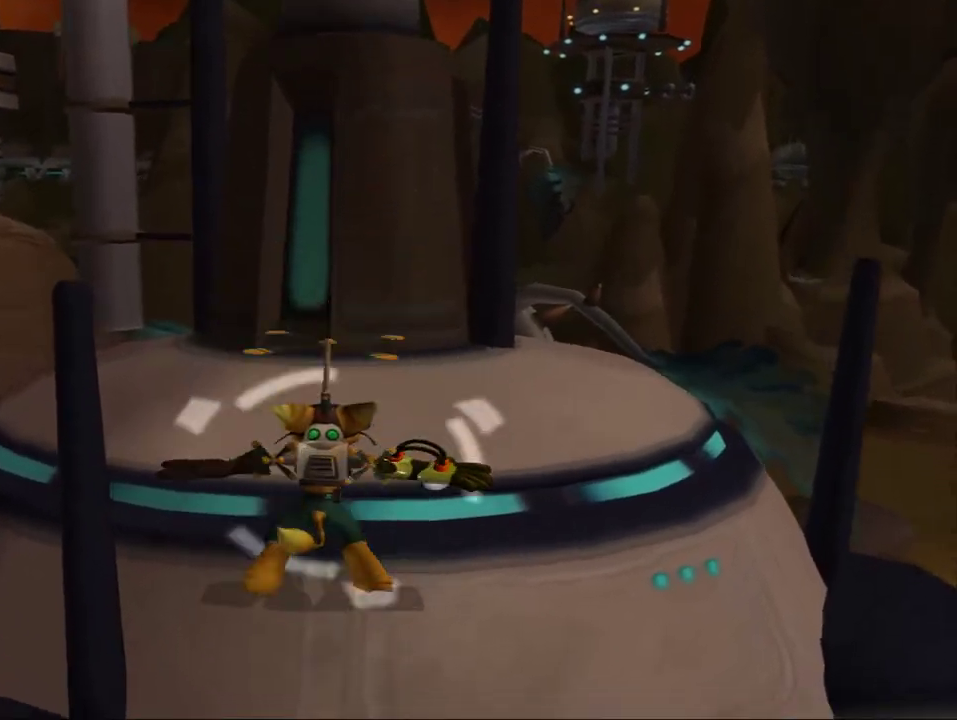
{"dt_ms": 300, "buttons": ["R1"], "left_stick": "center", "right_stick": "center"}
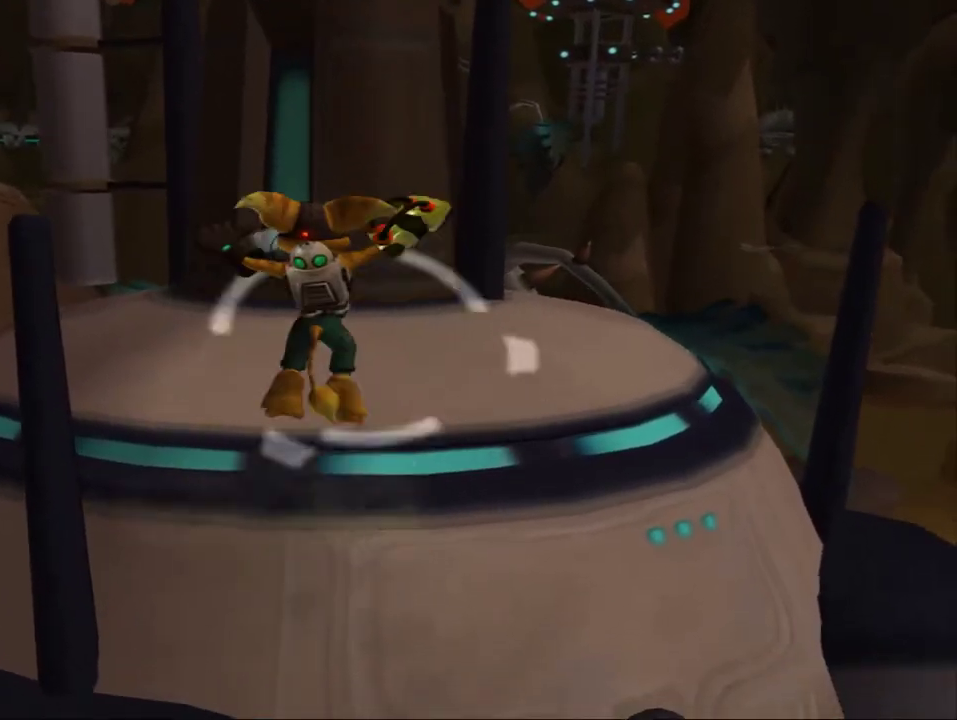
{"dt_ms": 300, "buttons": ["R1"], "left_stick": "center", "right_stick": "center", "events": []}
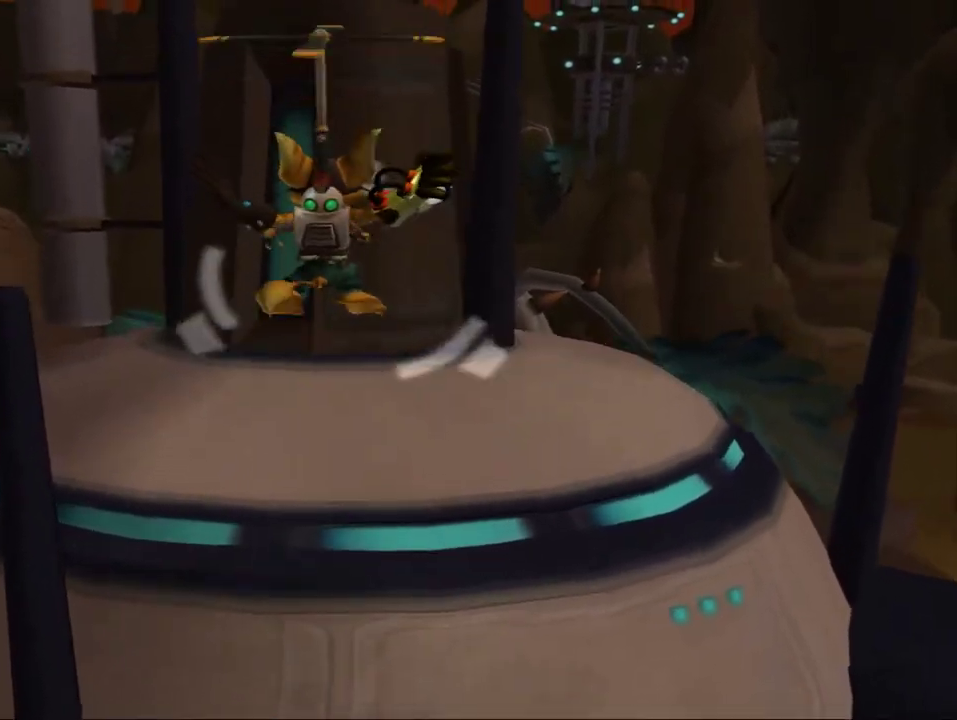
{"dt_ms": 300, "buttons": ["R1"], "left_stick": "center", "right_stick": "center", "events": []}
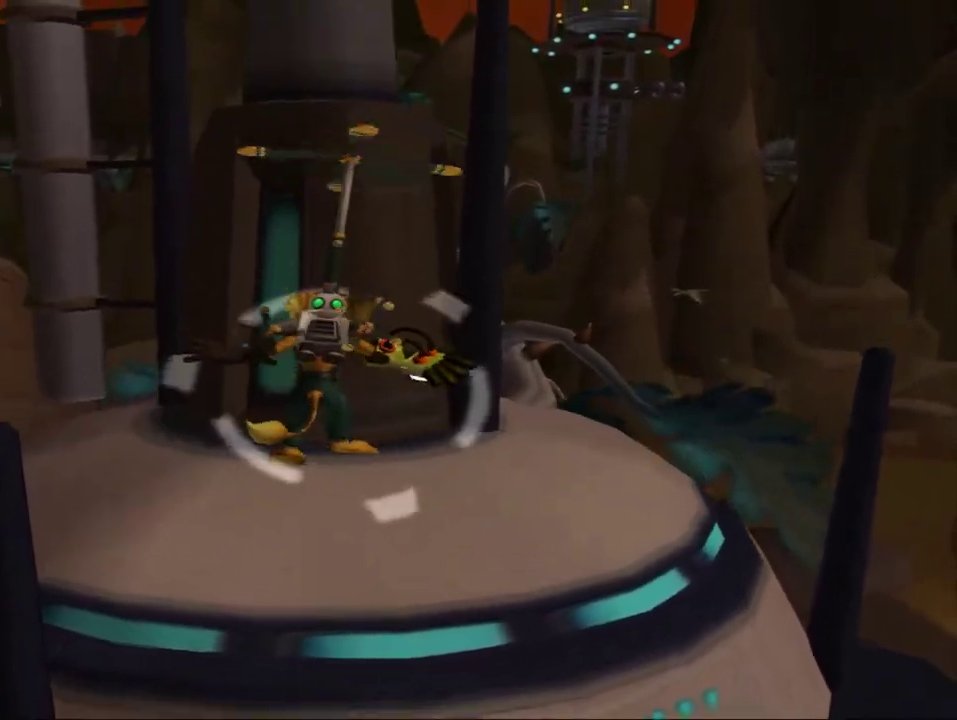
{"dt_ms": 300, "buttons": ["R1"], "left_stick": "center", "right_stick": "center", "events": []}